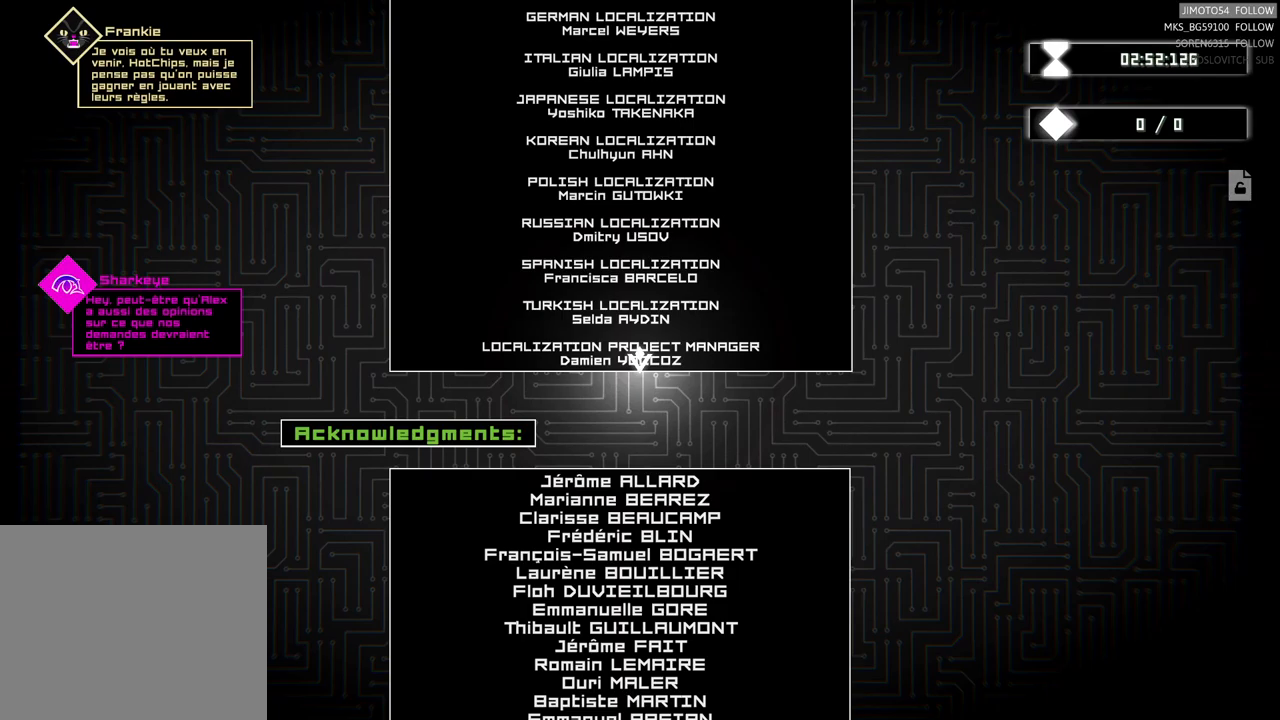
Gameplay with a controller (Xbox layout); each line is a JSON object with the inputs held at the frame after it. "events" lists button and stick changes between this image and that frame as [ms after this image, input, new state], when the widget could be followed in between. Not read: L3 R3 right_stick.
{"buttons": [], "left_stick": "down", "events": [[267, "left_stick", "down"]]}
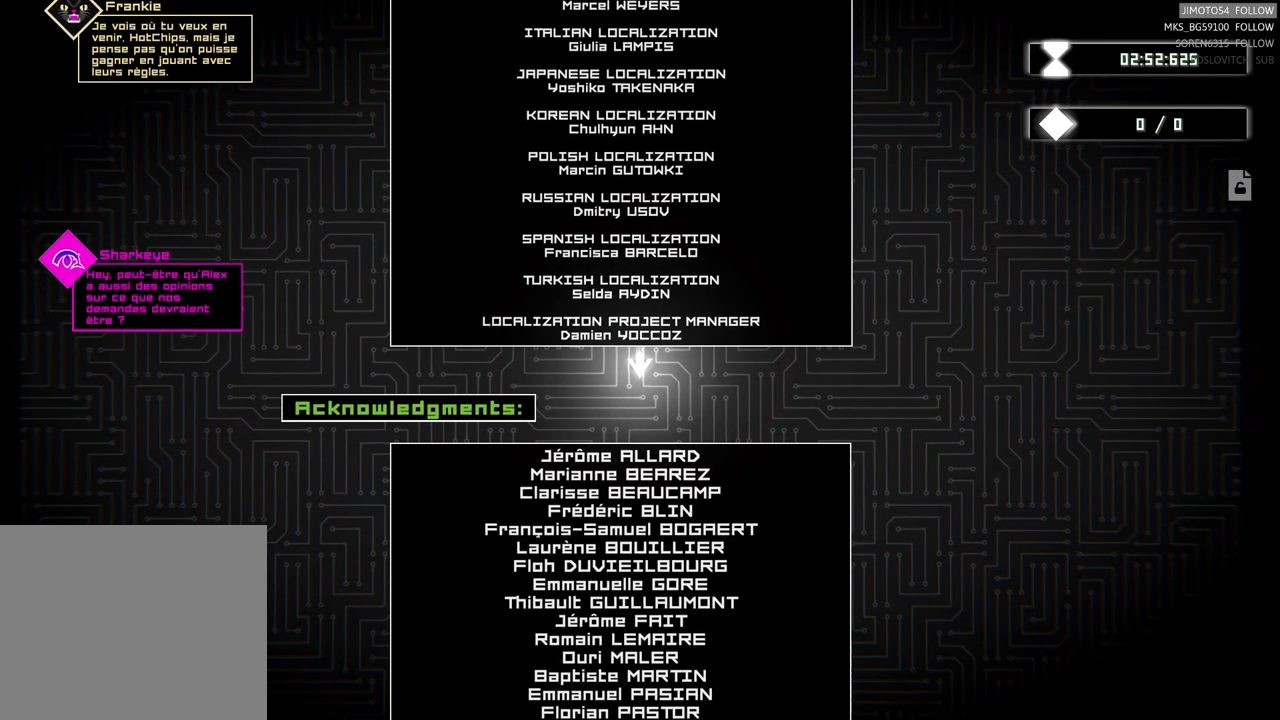
{"buttons": [], "left_stick": "down", "events": []}
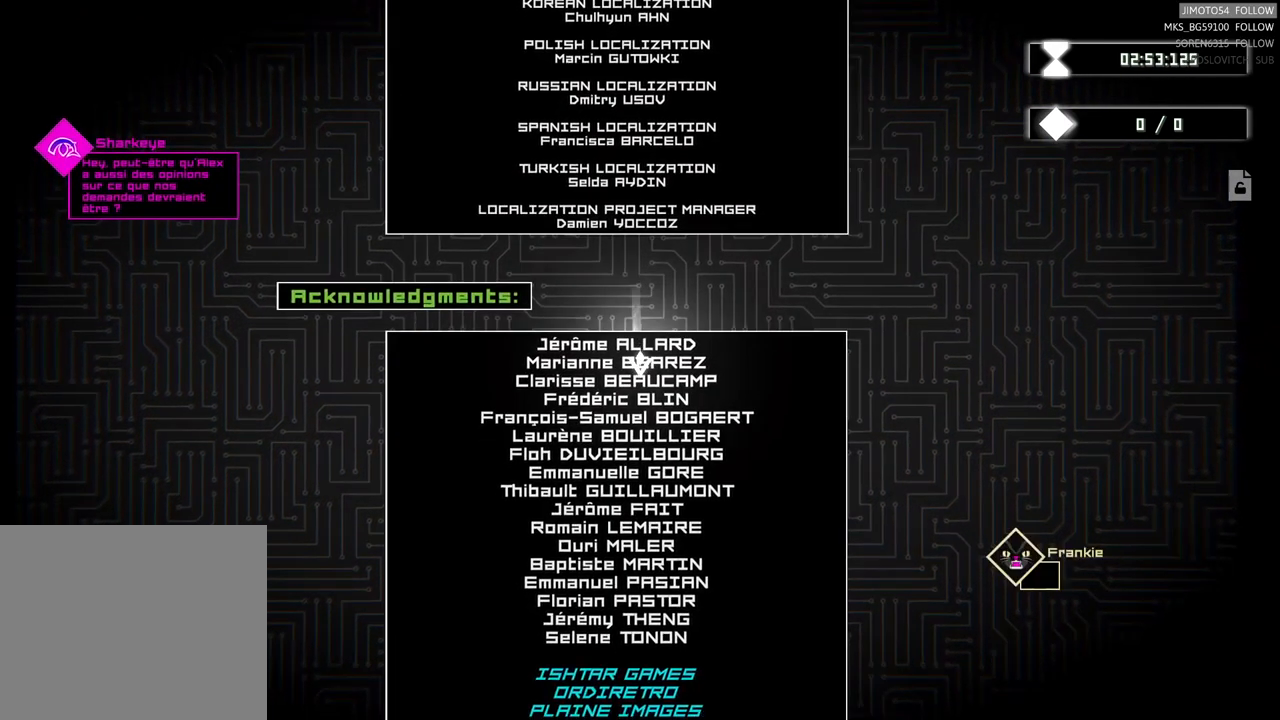
{"buttons": [], "left_stick": "down", "events": []}
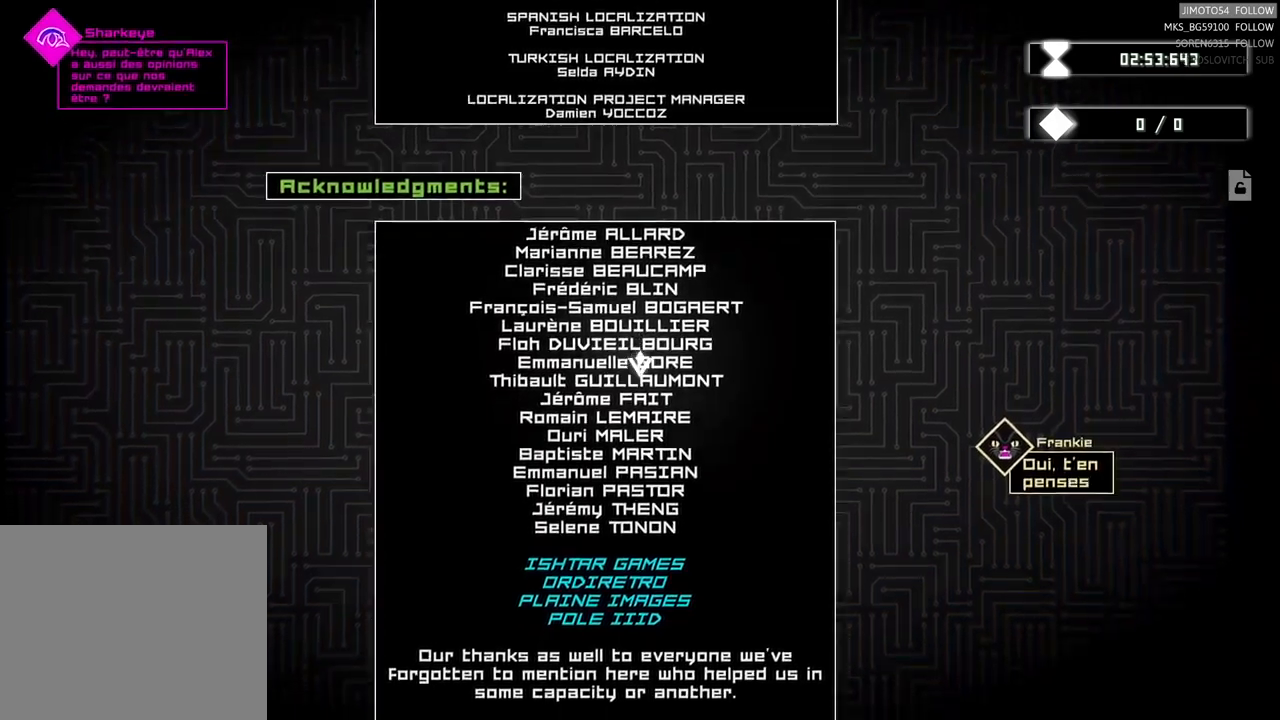
{"buttons": [], "left_stick": "center", "events": [[300, "left_stick", "center"]]}
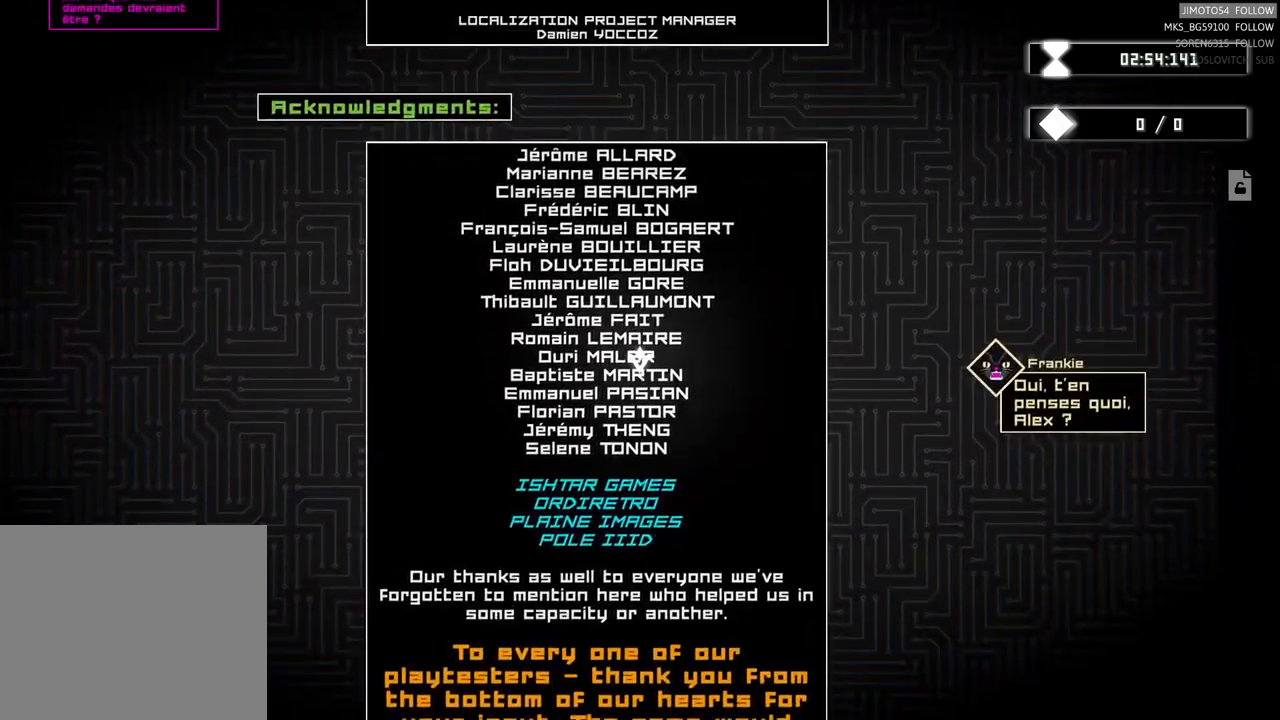
{"buttons": [], "left_stick": "center", "events": []}
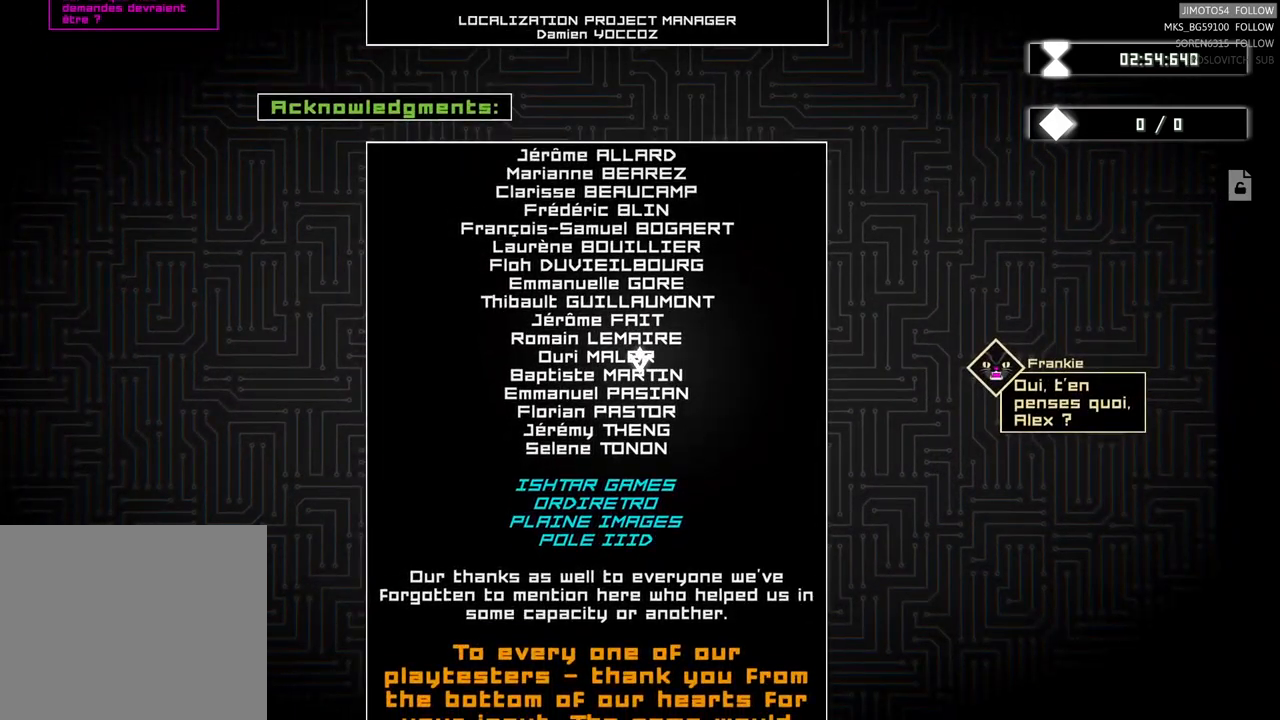
{"buttons": [], "left_stick": "center", "events": []}
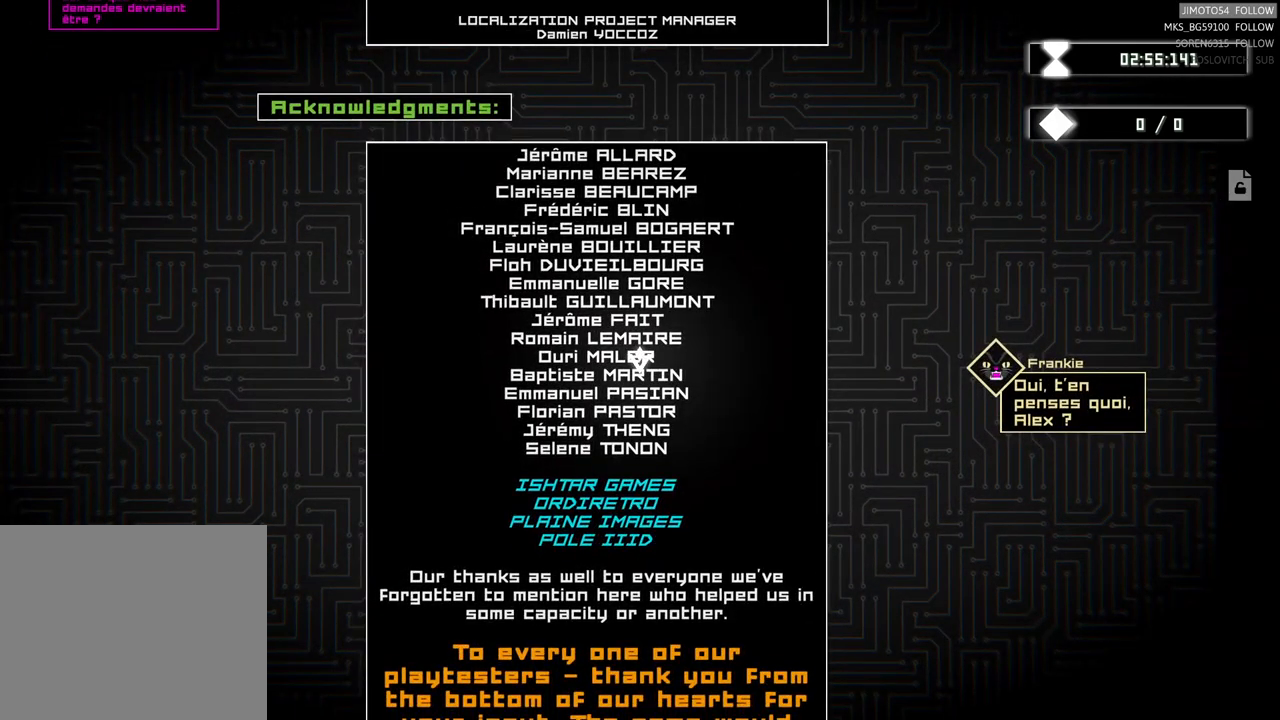
{"buttons": [], "left_stick": "center", "events": []}
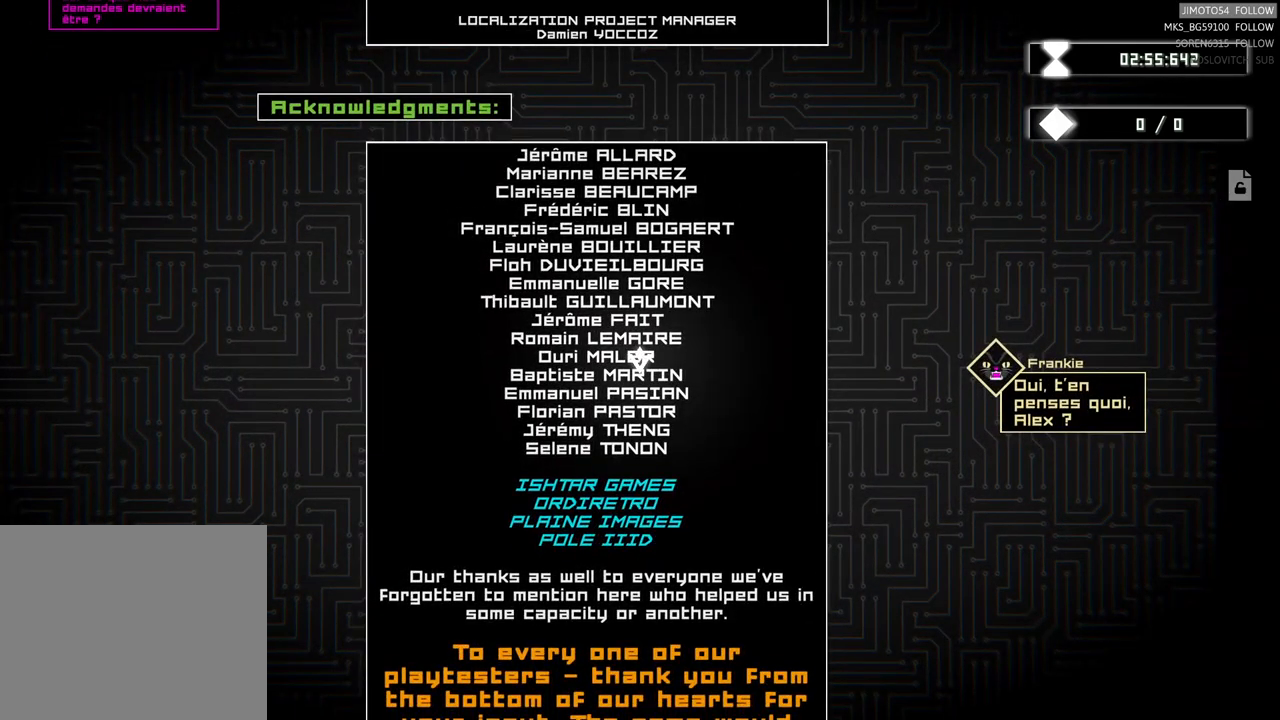
{"buttons": [], "left_stick": "down", "events": [[150, "left_stick", "down"]]}
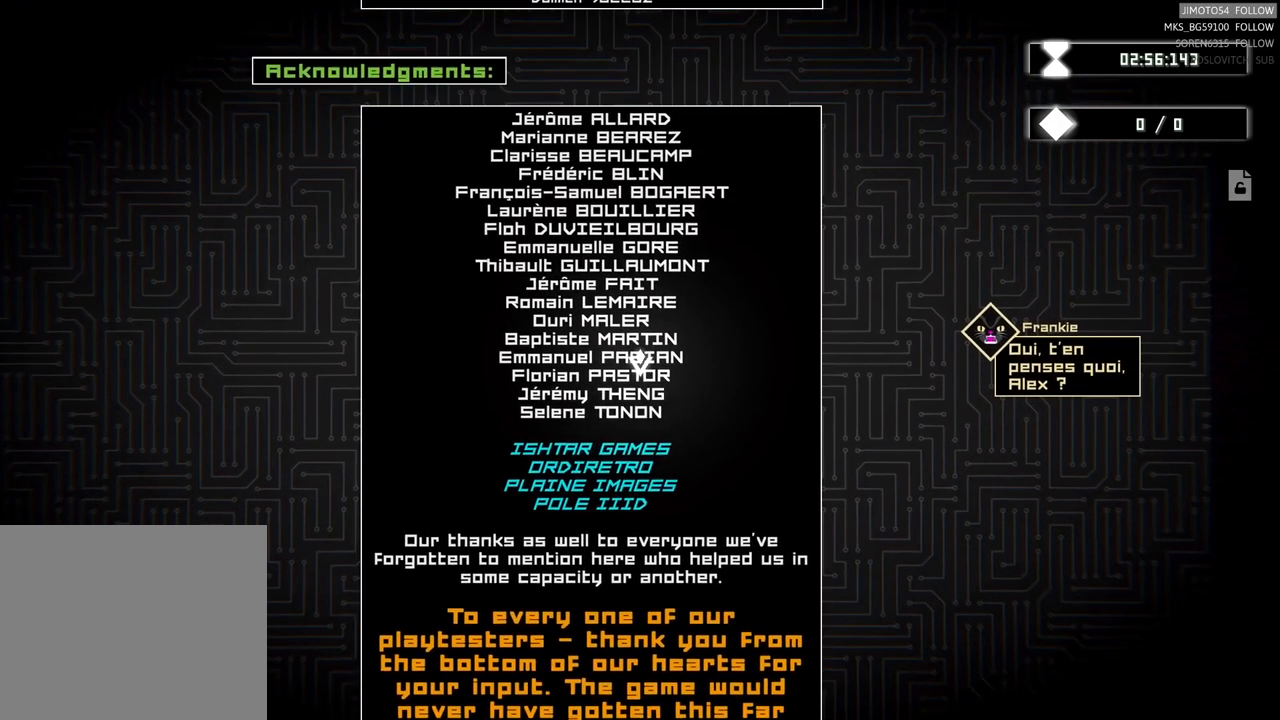
{"buttons": [], "left_stick": "down", "events": []}
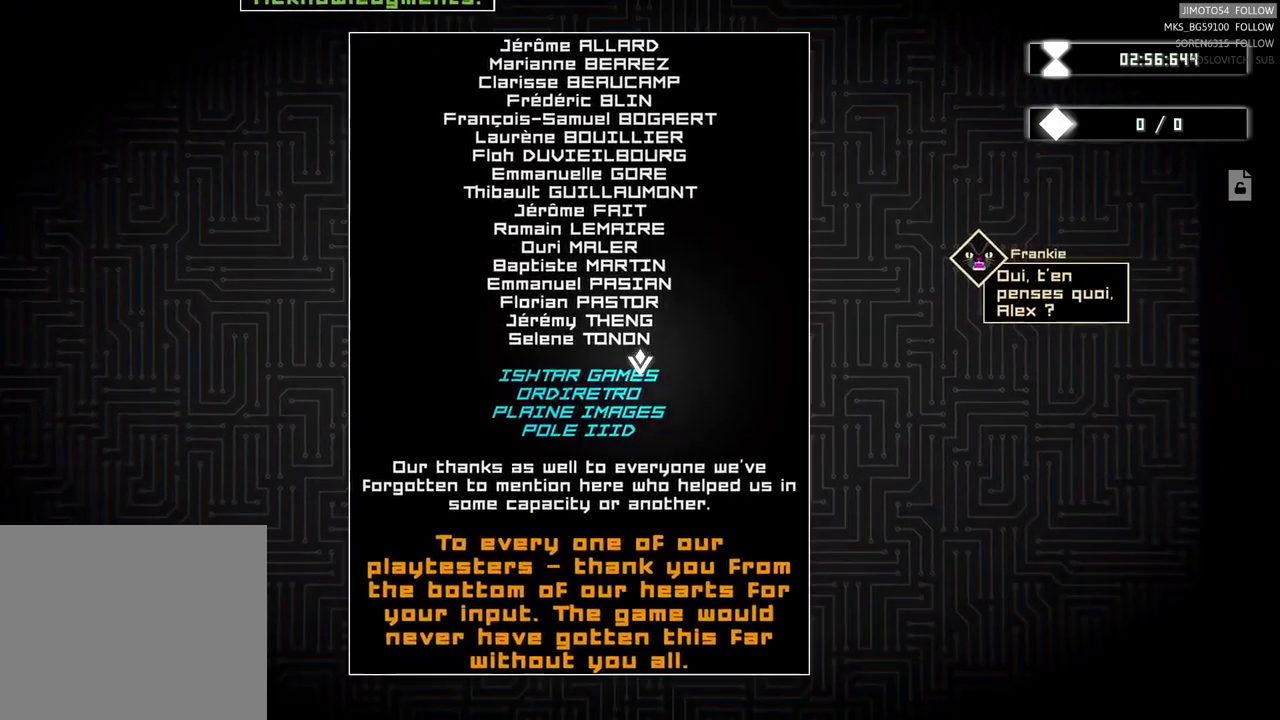
{"buttons": [], "left_stick": "down", "events": []}
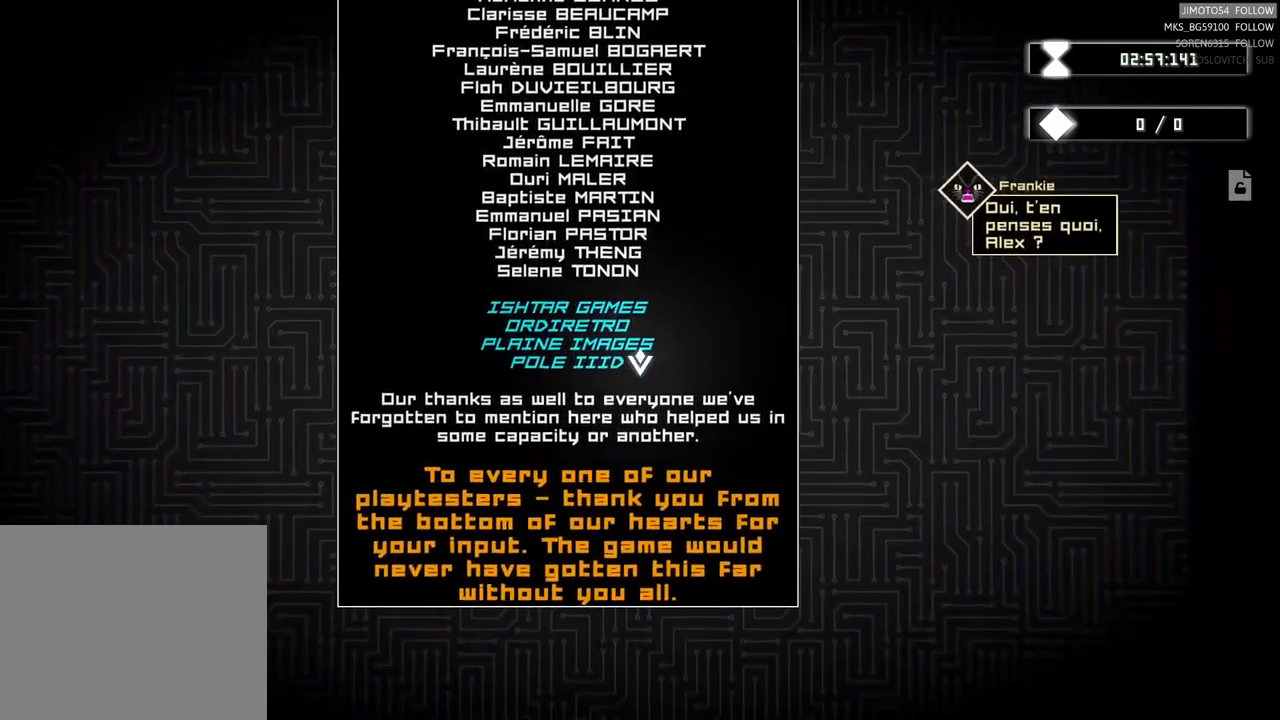
{"buttons": [], "left_stick": "center", "events": [[217, "left_stick", "center"]]}
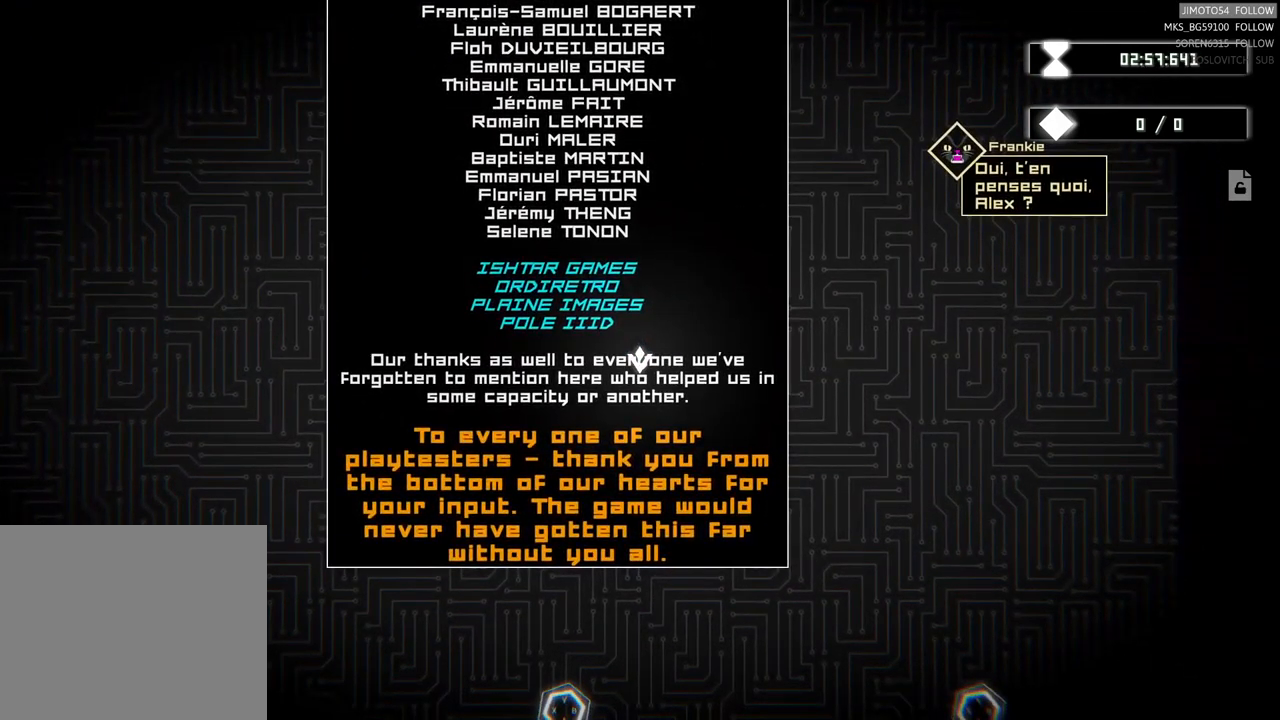
{"buttons": [], "left_stick": "center", "events": []}
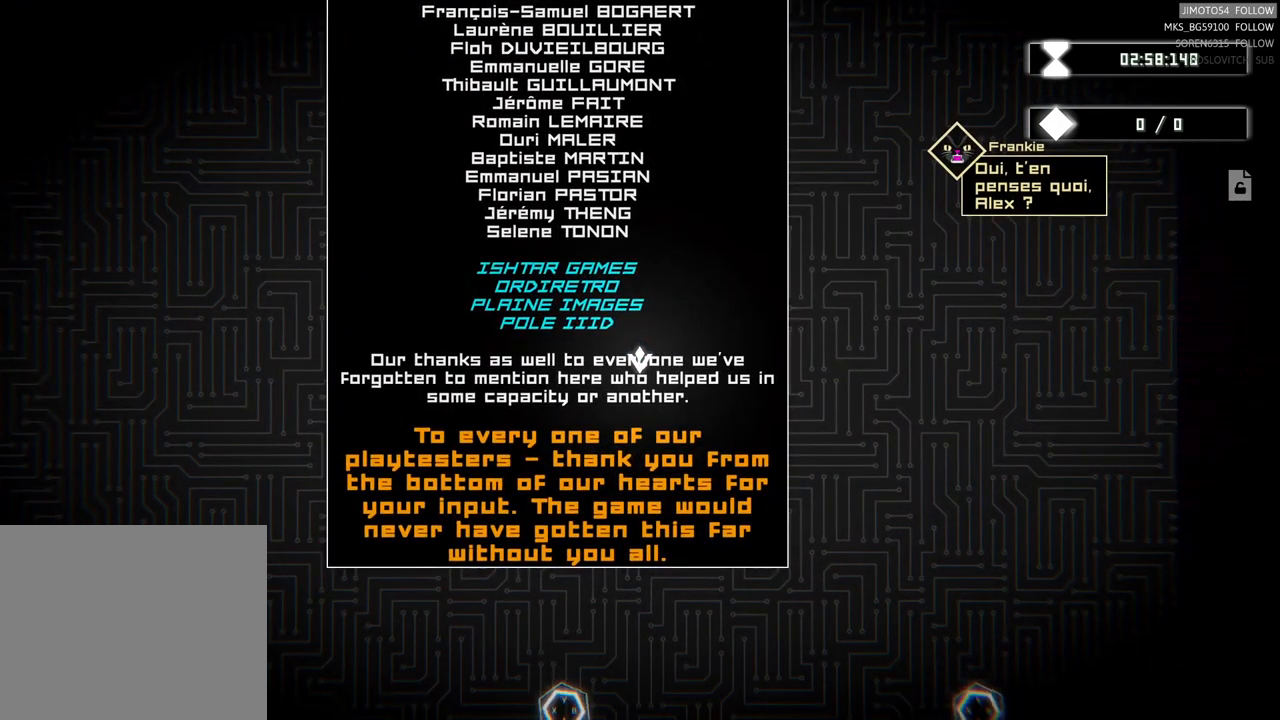
{"buttons": [], "left_stick": "up", "events": [[217, "left_stick", "up"]]}
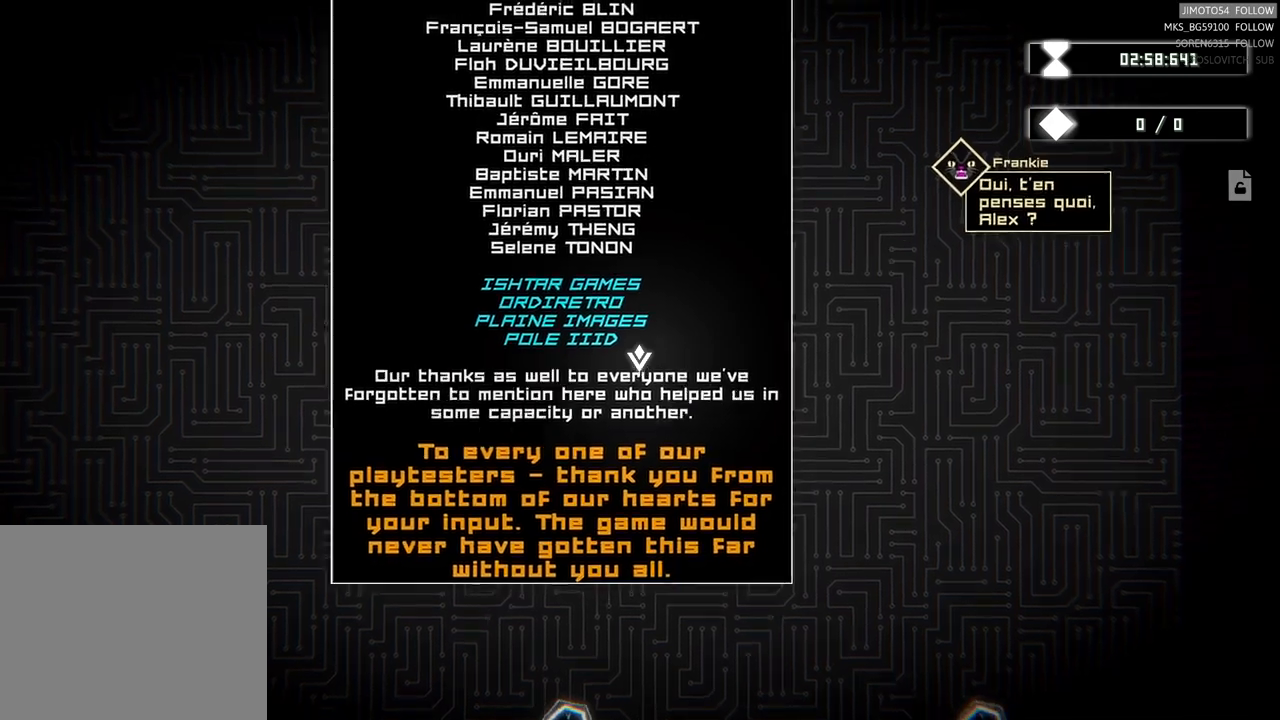
{"buttons": [], "left_stick": "center", "events": [[50, "left_stick", "center"]]}
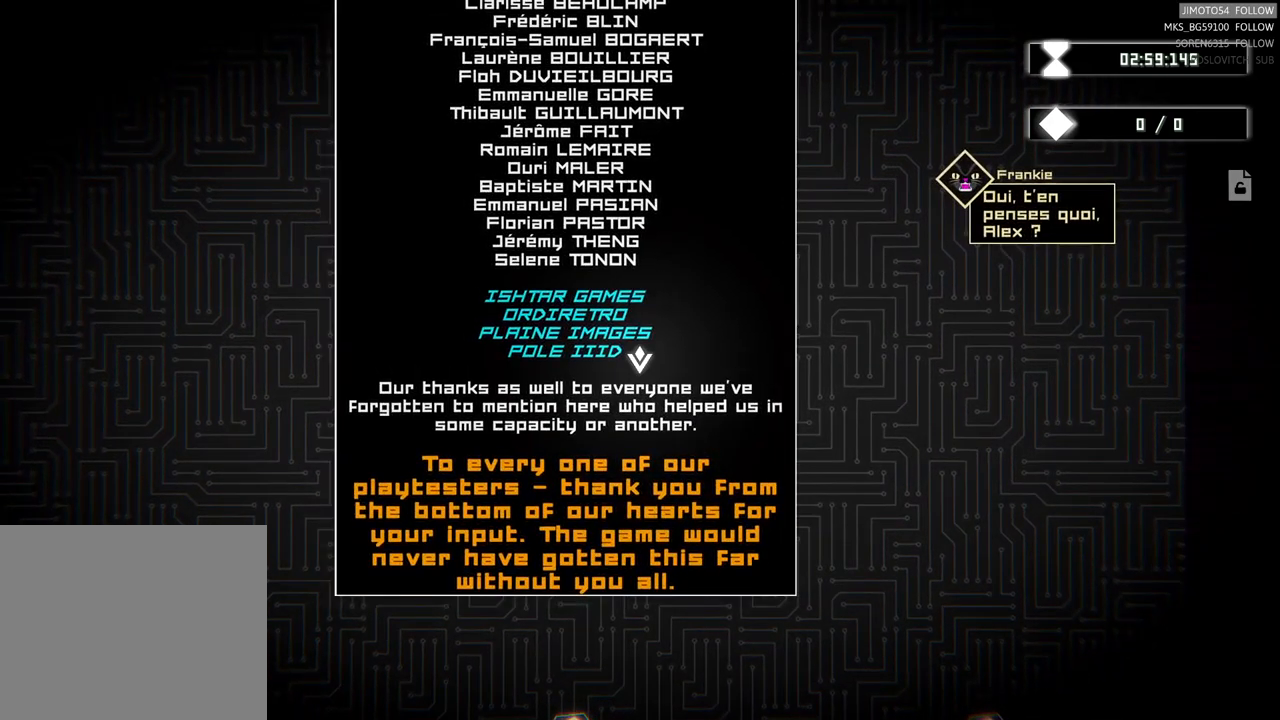
{"buttons": [], "left_stick": "center", "events": []}
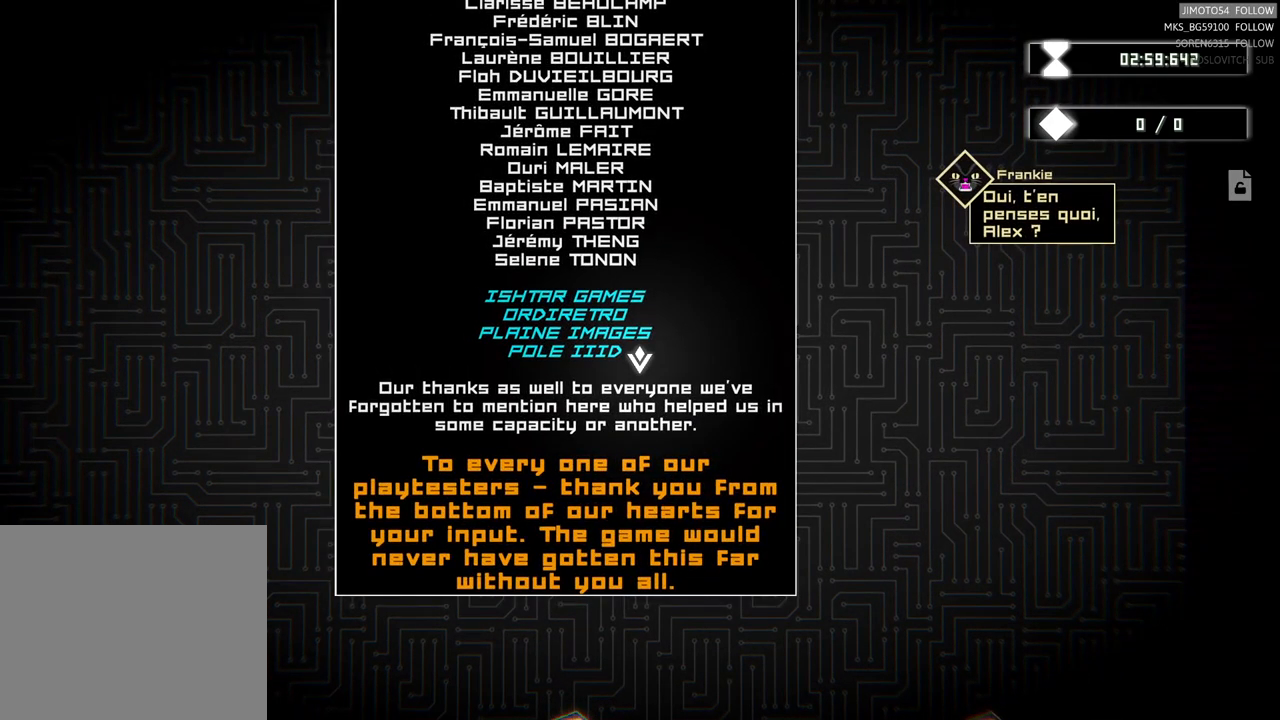
{"buttons": [], "left_stick": "center", "events": []}
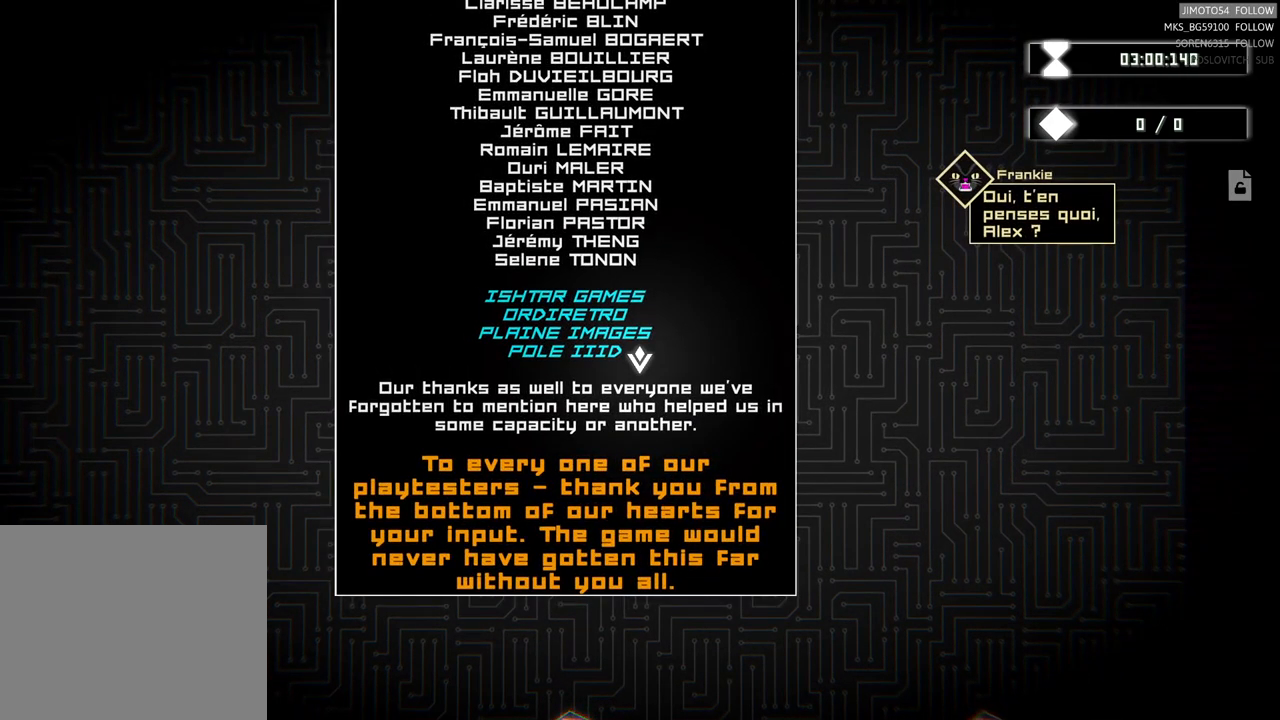
{"buttons": [], "left_stick": "center", "events": []}
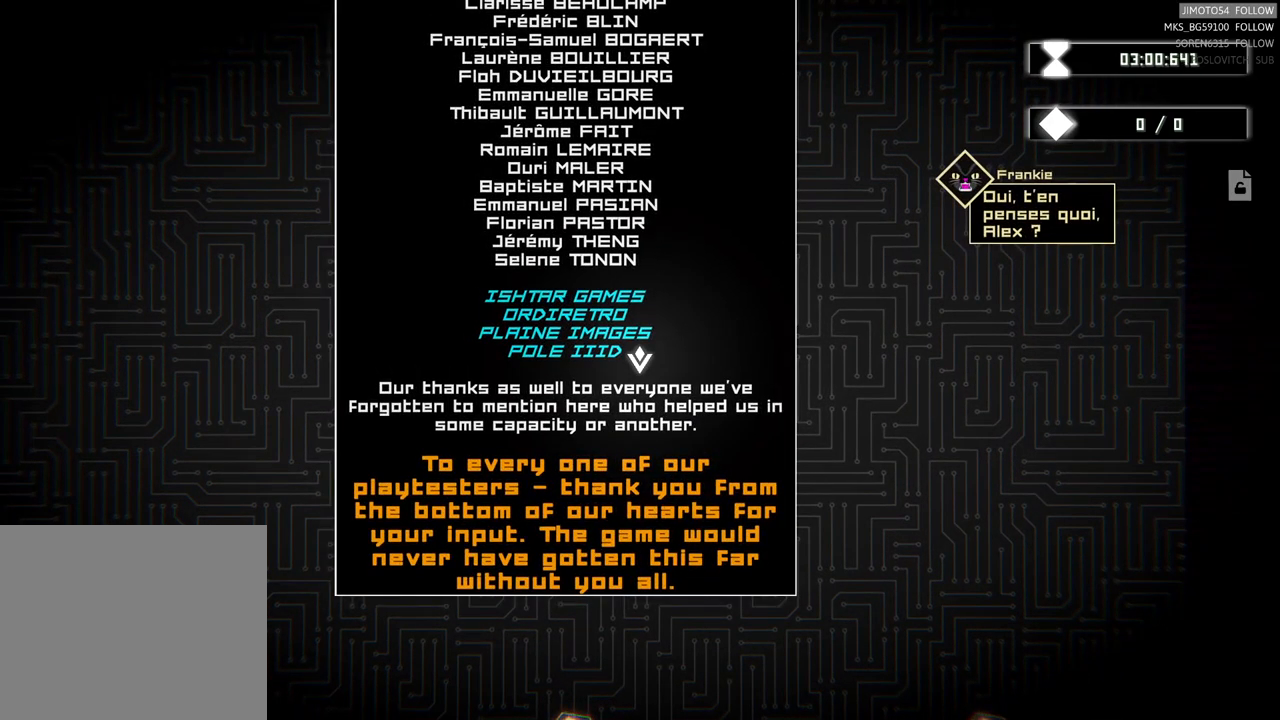
{"buttons": [], "left_stick": "center", "events": []}
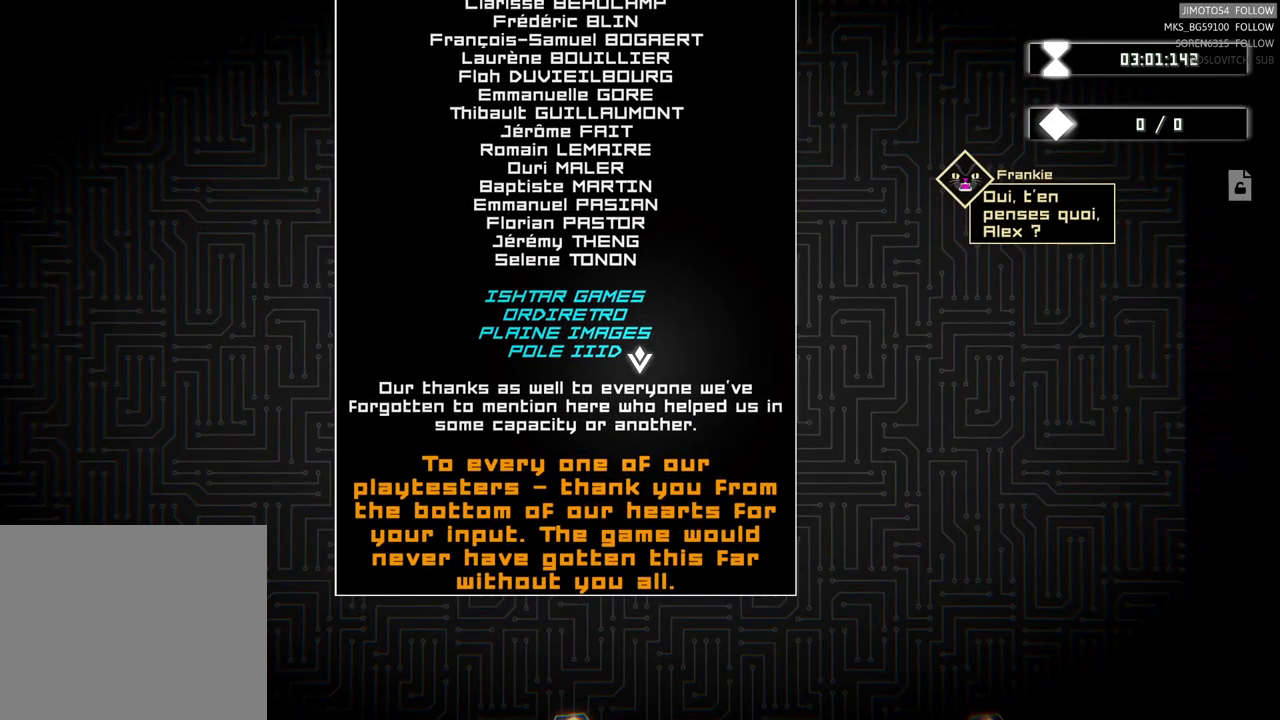
{"buttons": [], "left_stick": "center", "events": []}
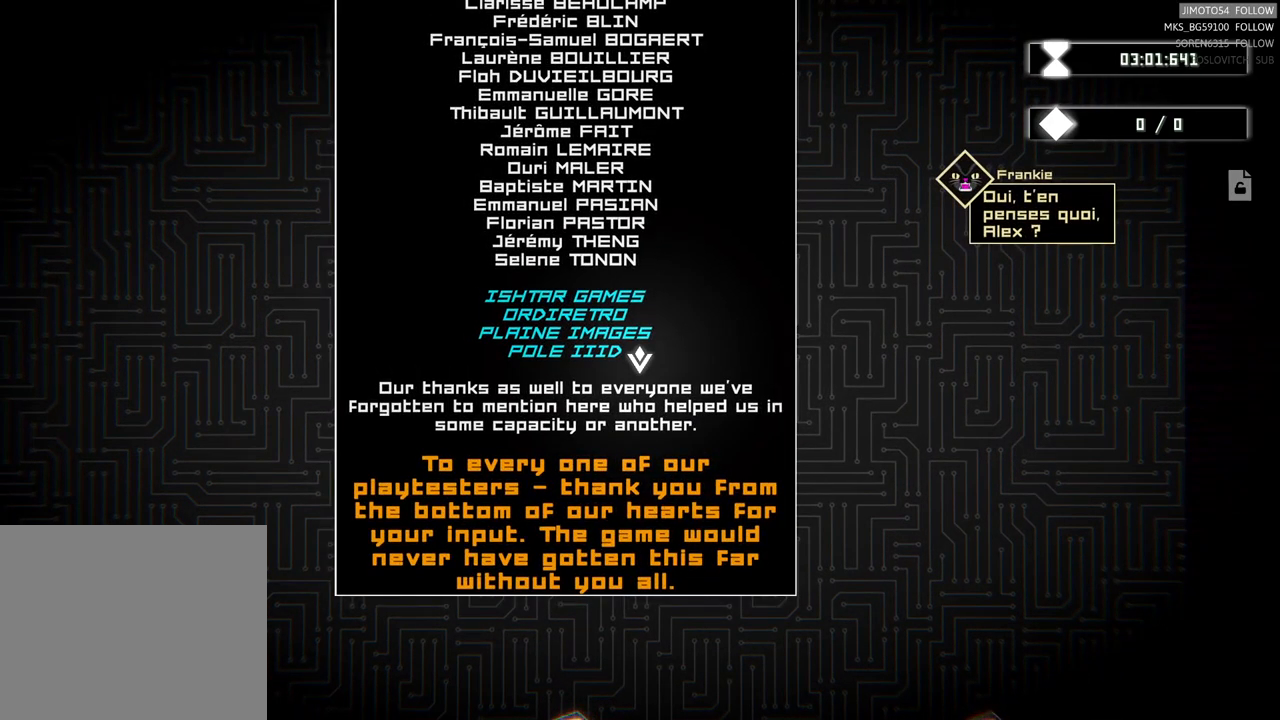
{"buttons": [], "left_stick": "center", "events": []}